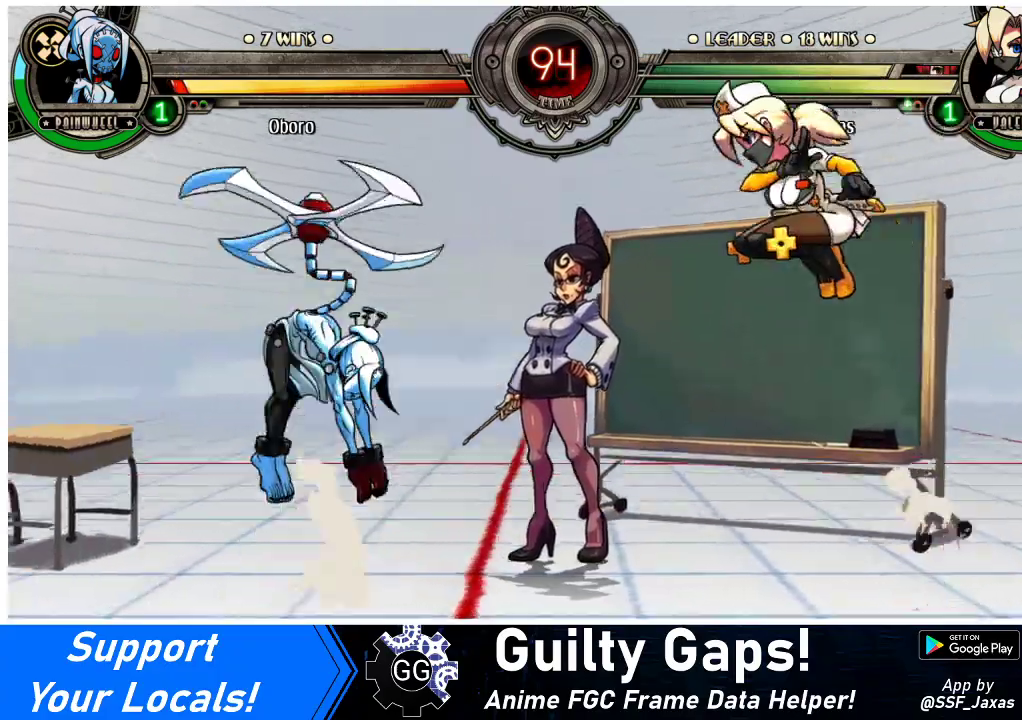
Gameplay with a controller (arcade stick); each line is a JSON object with the inputs held at the frame after it. "events" lists button and stick changes between this image and that frame as [ms after this image, input, new state], when the widget could be followed in between. Not read: L3 R3.
{"buttons": [], "events": [[67, "DPAD_RIGHT", "down"], [200, "DPAD_DOWN", "down"], [200, "DPAD_RIGHT", "up"], [267, "DPAD_LEFT", "down"], [333, "DPAD_DOWN", "up"], [367, "R1", "down"], [400, "DPAD_LEFT", "up"], [433, "R1", "up"]]}
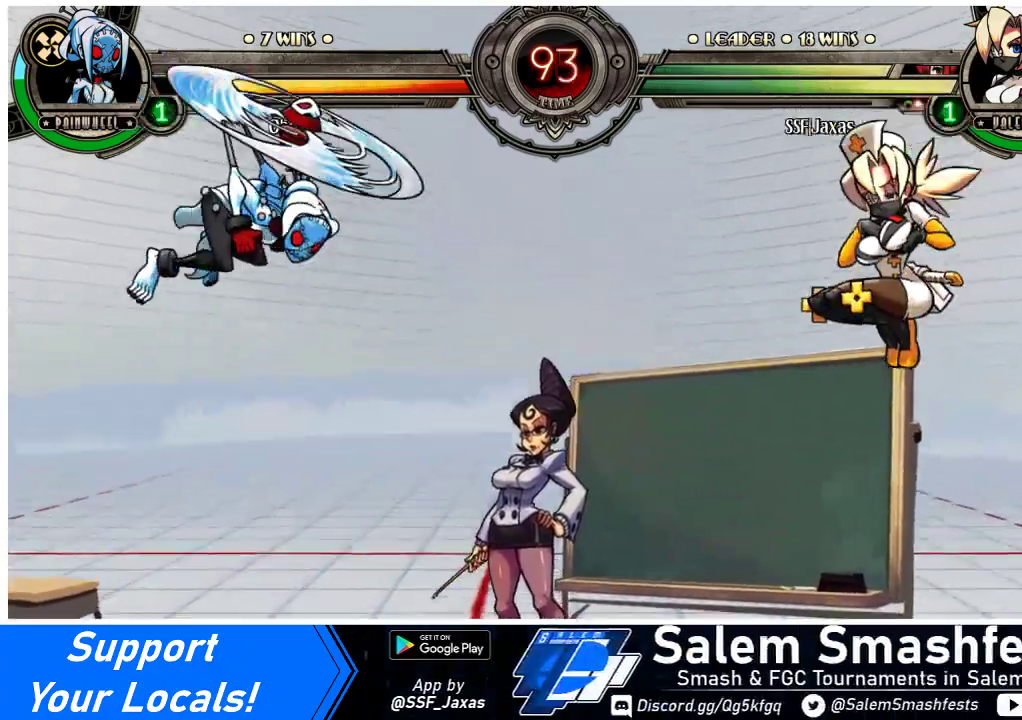
{"buttons": ["DPAD_RIGHT"], "events": [[300, "DPAD_RIGHT", "down"]]}
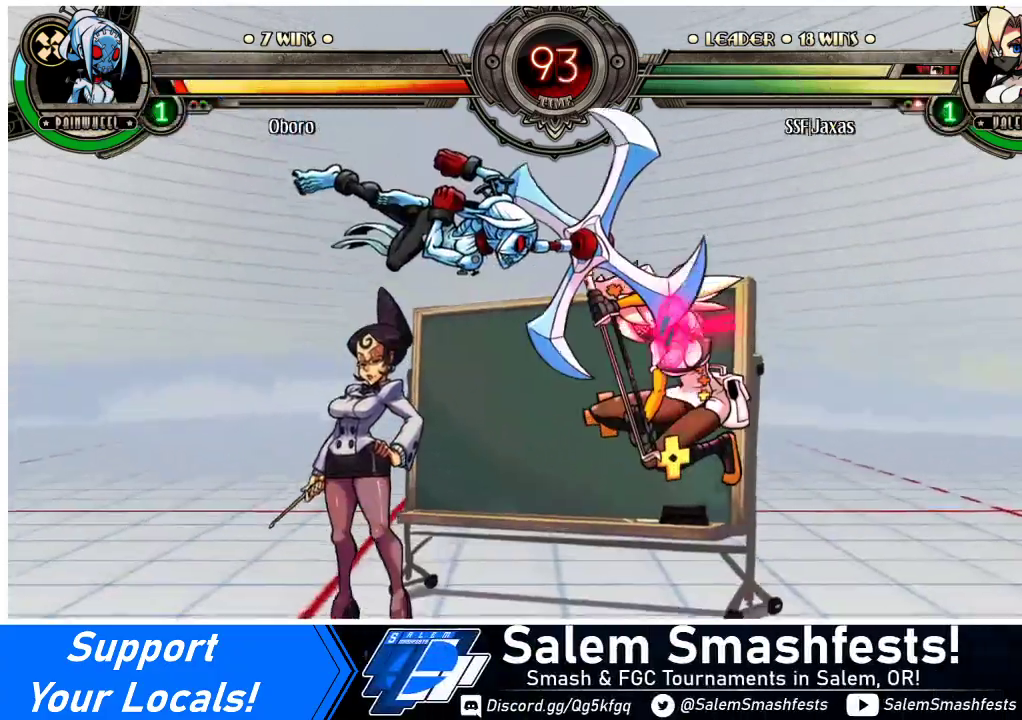
{"buttons": ["DPAD_RIGHT"], "events": []}
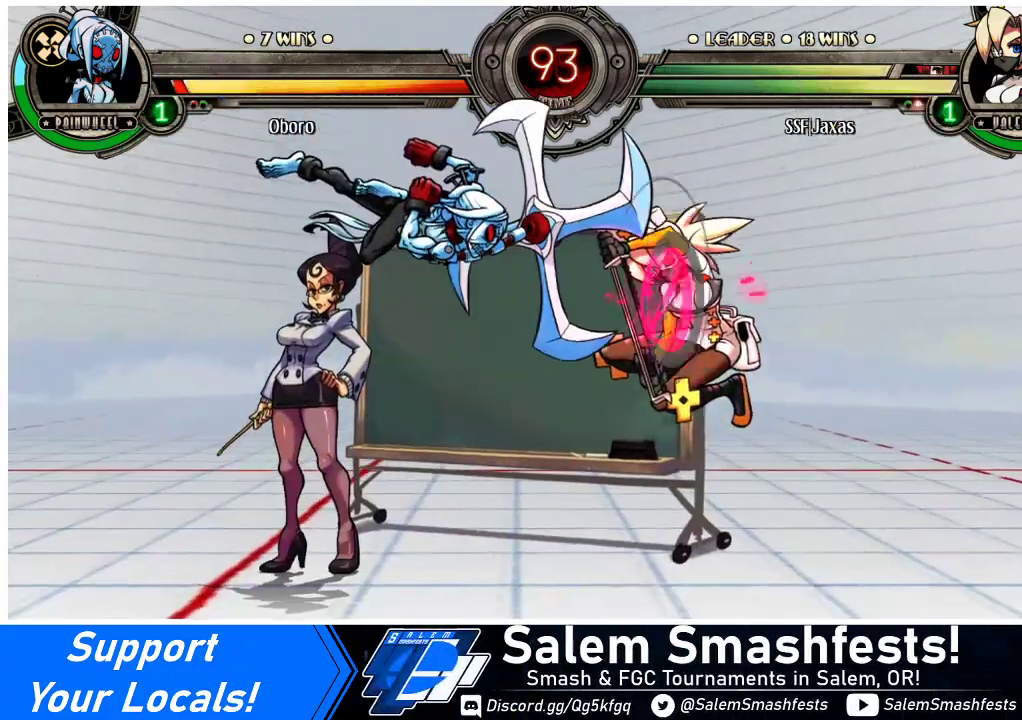
{"buttons": ["DPAD_UP", "DPAD_RIGHT"], "events": [[300, "DPAD_DOWN", "down"], [400, "DPAD_DOWN", "up"], [400, "DPAD_UP", "down"]]}
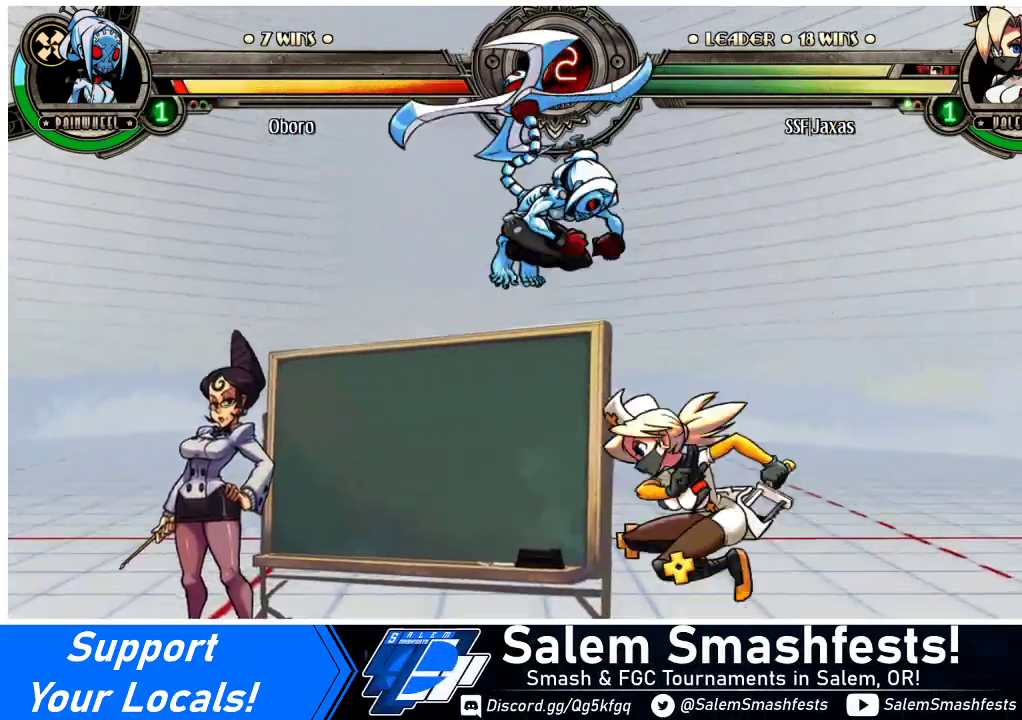
{"buttons": ["SQUARE", "DPAD_RIGHT"], "events": [[67, "DPAD_UP", "up"], [467, "SQUARE", "down"]]}
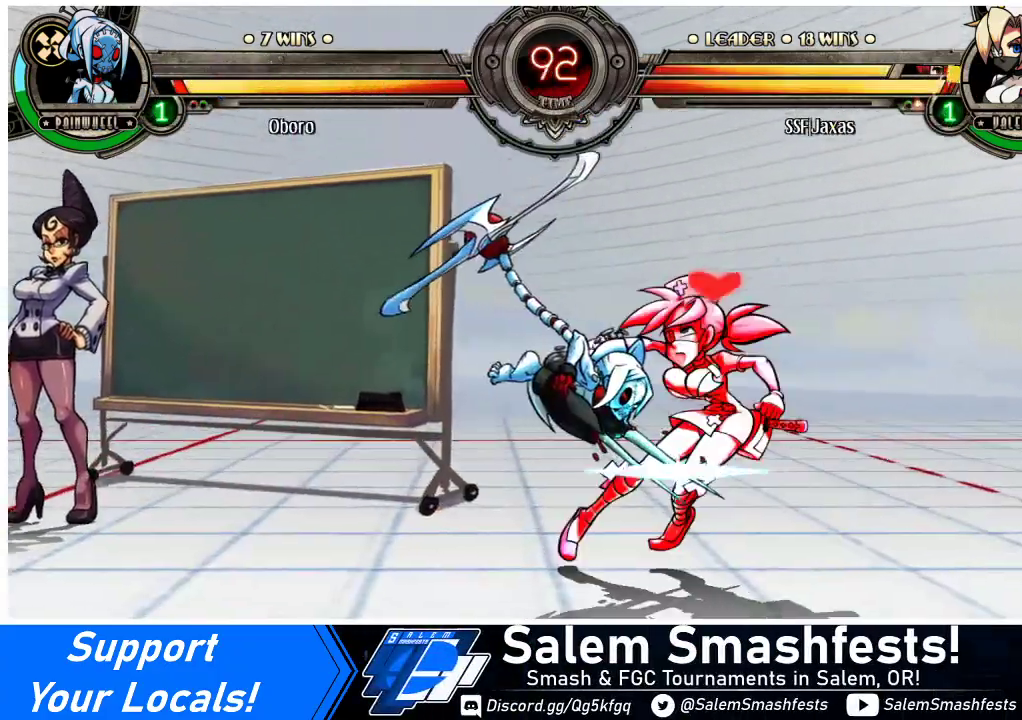
{"buttons": ["DPAD_DOWN", "DPAD_RIGHT"], "events": [[67, "SQUARE", "up"], [267, "SQUARE", "down"], [333, "DPAD_DOWN", "down"], [367, "SQUARE", "up"]]}
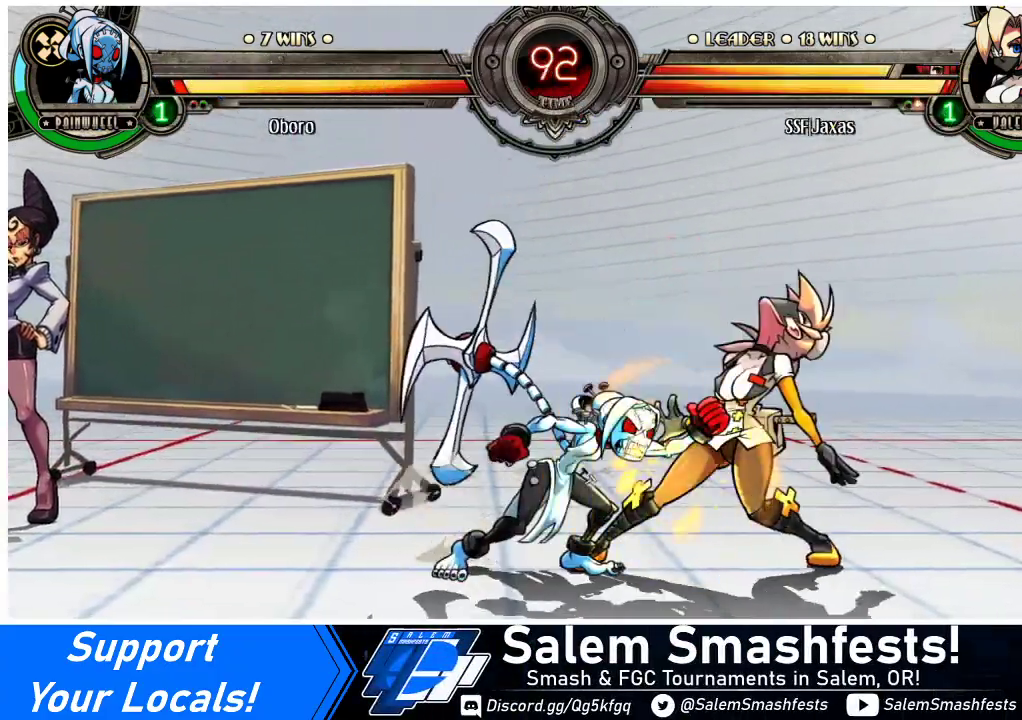
{"buttons": ["SQUARE", "TRIANGLE", "DPAD_DOWN", "DPAD_RIGHT"], "events": [[433, "SQUARE", "down"], [433, "TRIANGLE", "down"]]}
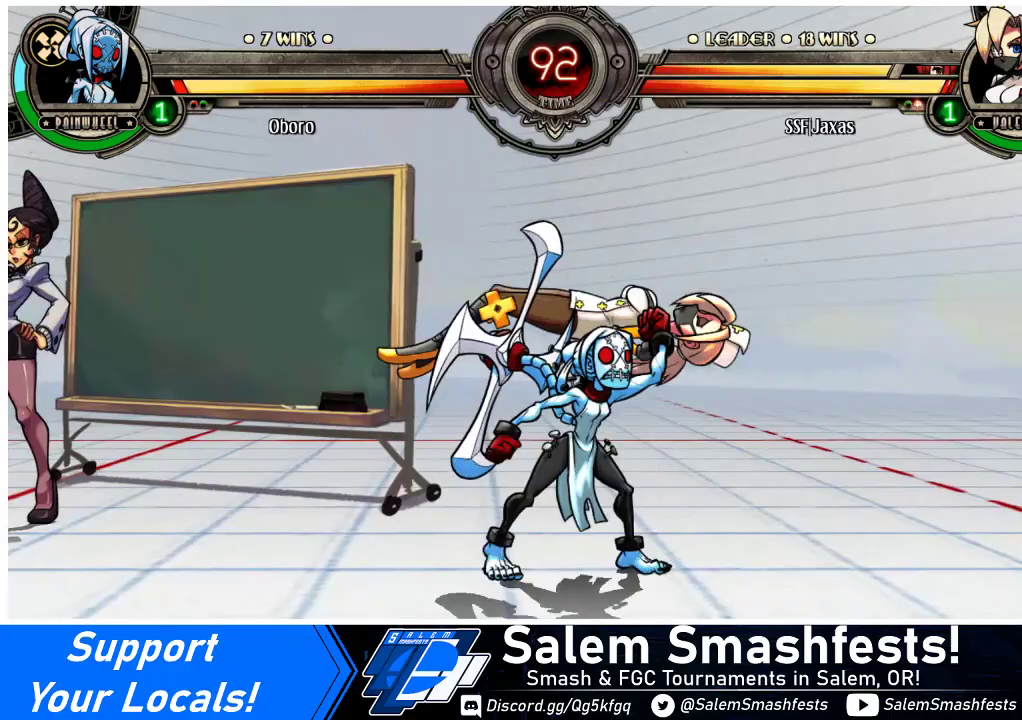
{"buttons": ["DPAD_RIGHT"], "events": [[33, "TRIANGLE", "up"], [67, "DPAD_DOWN", "up"], [67, "SQUARE", "up"]]}
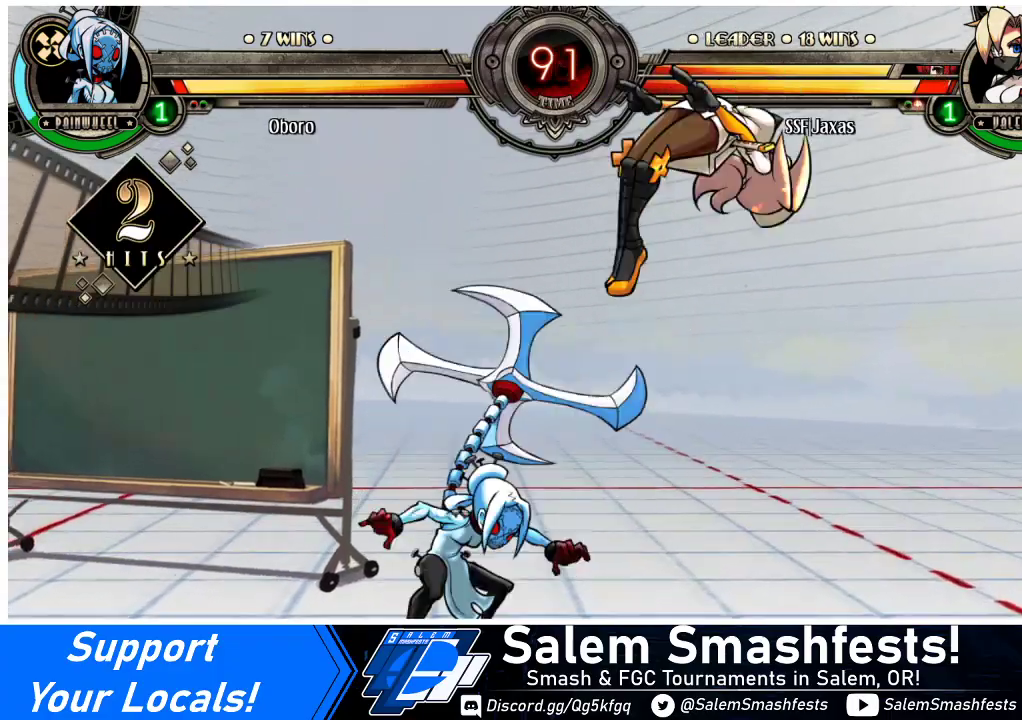
{"buttons": ["SQUARE", "TRIANGLE", "DPAD_RIGHT"], "events": [[200, "TRIANGLE", "down"], [233, "SQUARE", "down"], [300, "TRIANGLE", "up"], [333, "SQUARE", "up"], [400, "TRIANGLE", "down"], [433, "SQUARE", "down"]]}
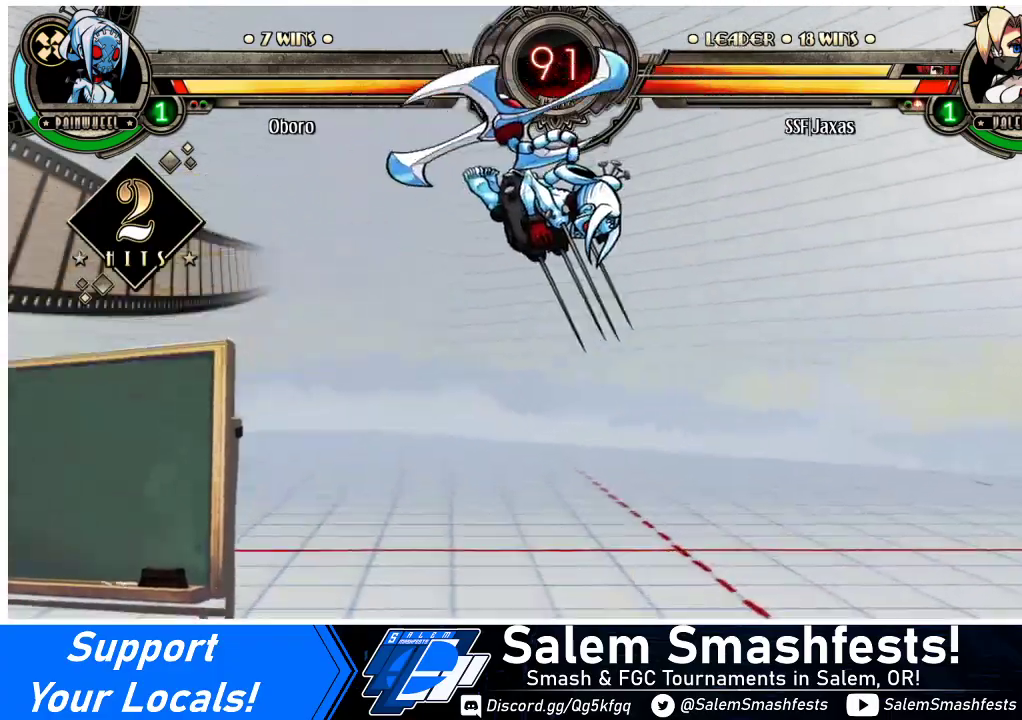
{"buttons": ["DPAD_RIGHT"], "events": [[33, "TRIANGLE", "up"], [67, "SQUARE", "up"], [367, "SQUARE", "down"], [467, "SQUARE", "up"]]}
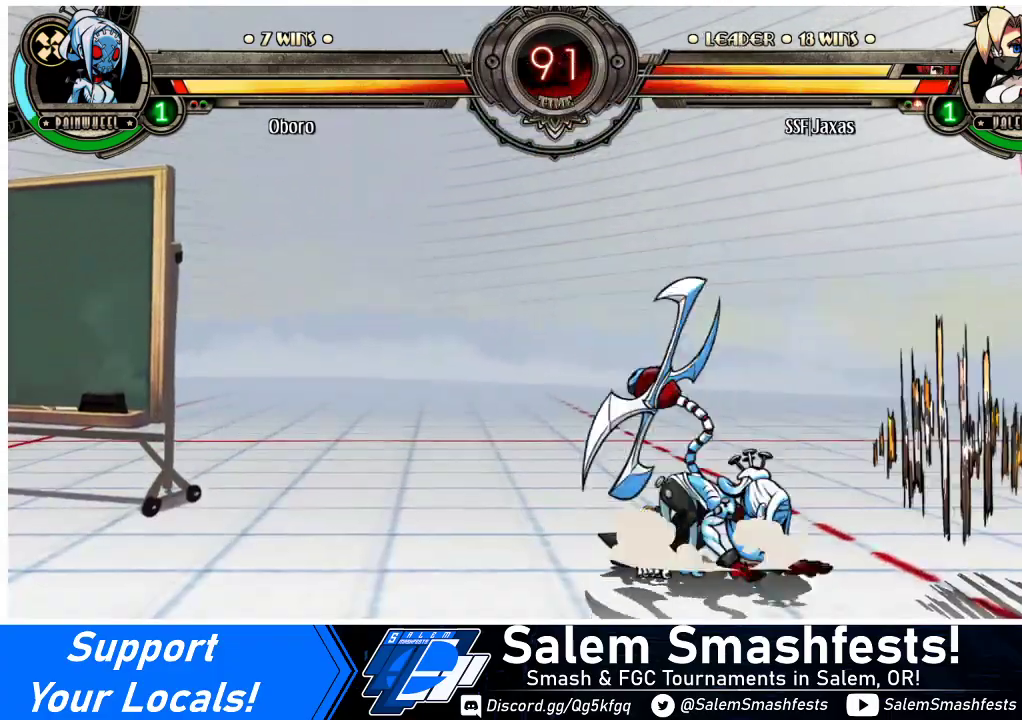
{"buttons": [], "events": [[67, "SQUARE", "down"], [167, "DPAD_RIGHT", "up"], [333, "SQUARE", "up"], [400, "SQUARE", "down"], [500, "SQUARE", "up"]]}
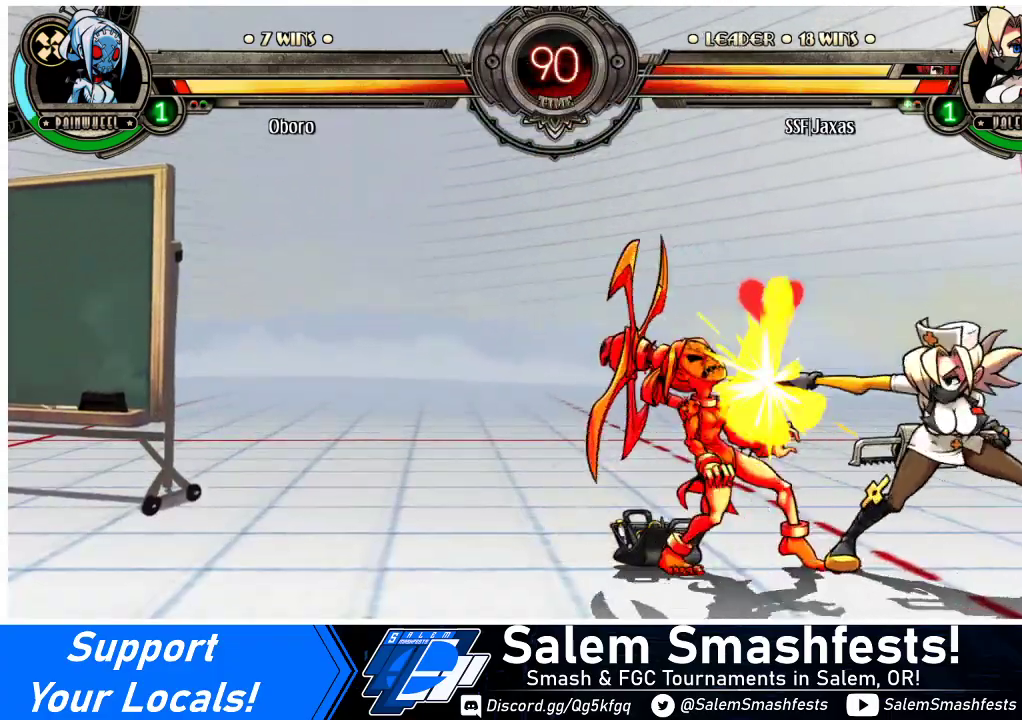
{"buttons": ["TRIANGLE"], "events": [[133, "TRIANGLE", "down"], [267, "TRIANGLE", "up"], [400, "TRIANGLE", "down"]]}
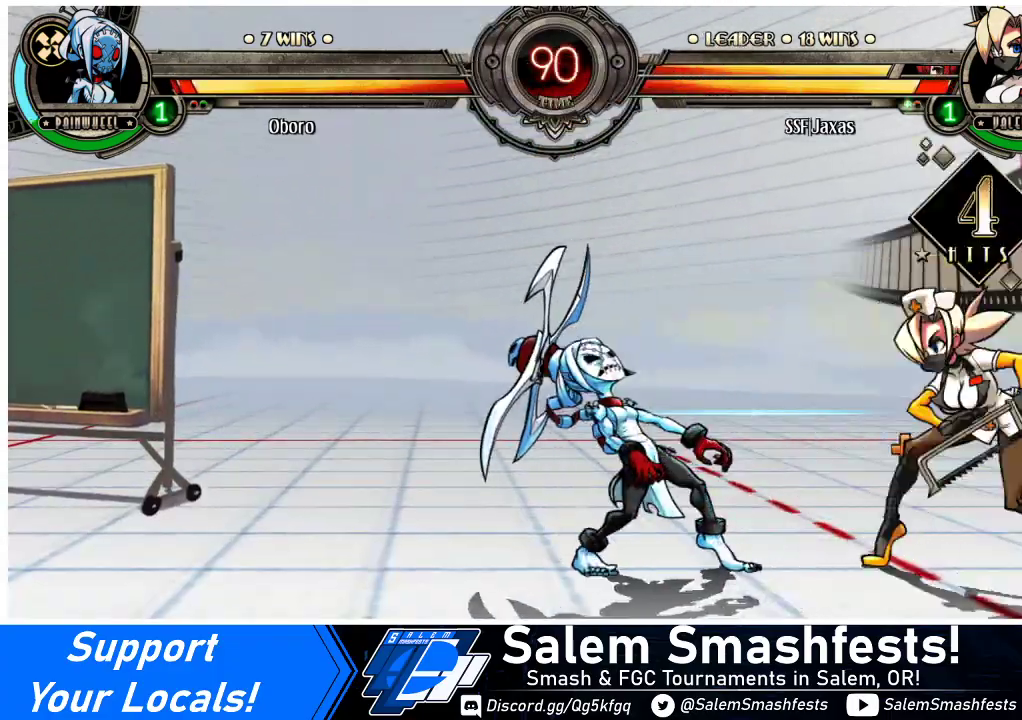
{"buttons": ["DPAD_DOWN", "DPAD_LEFT"], "events": [[33, "TRIANGLE", "up"], [167, "DPAD_LEFT", "down"], [200, "DPAD_DOWN", "down"]]}
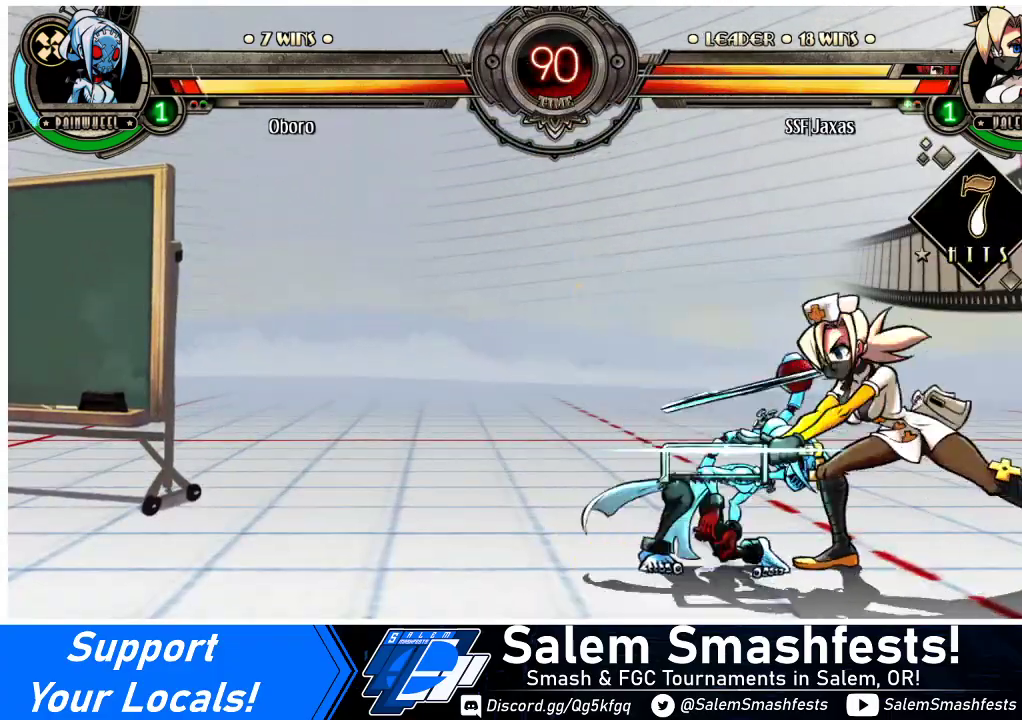
{"buttons": ["R1"], "events": [[33, "R1", "down"], [167, "R1", "up"], [267, "DPAD_DOWN", "up"], [267, "DPAD_UP", "down"], [433, "DPAD_UP", "up"], [467, "DPAD_LEFT", "up"], [467, "R1", "down"]]}
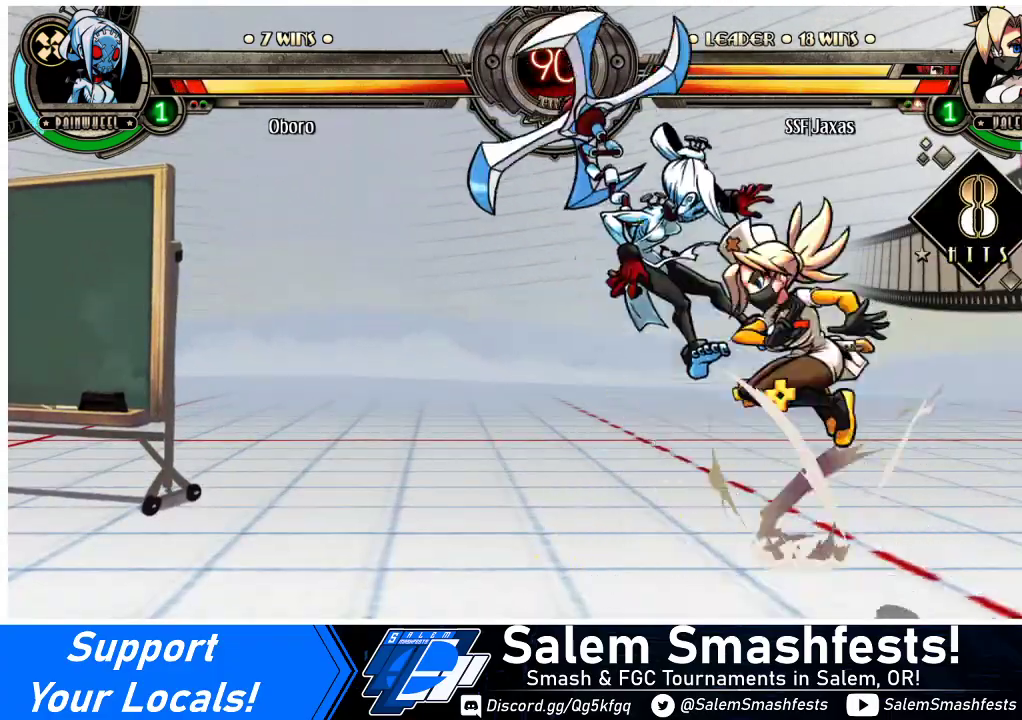
{"buttons": [], "events": [[100, "R1", "up"], [233, "R2", "down"], [367, "R2", "up"]]}
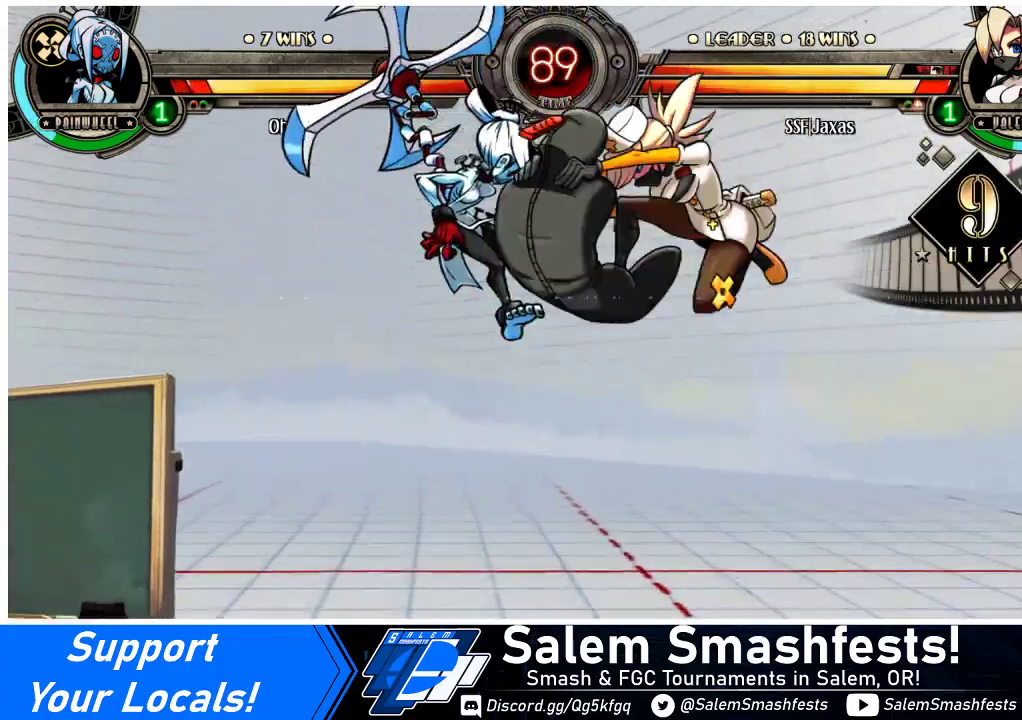
{"buttons": ["R2", "DPAD_LEFT"], "events": [[333, "DPAD_DOWN", "down"], [433, "DPAD_LEFT", "down"], [467, "DPAD_DOWN", "up"], [500, "R2", "down"]]}
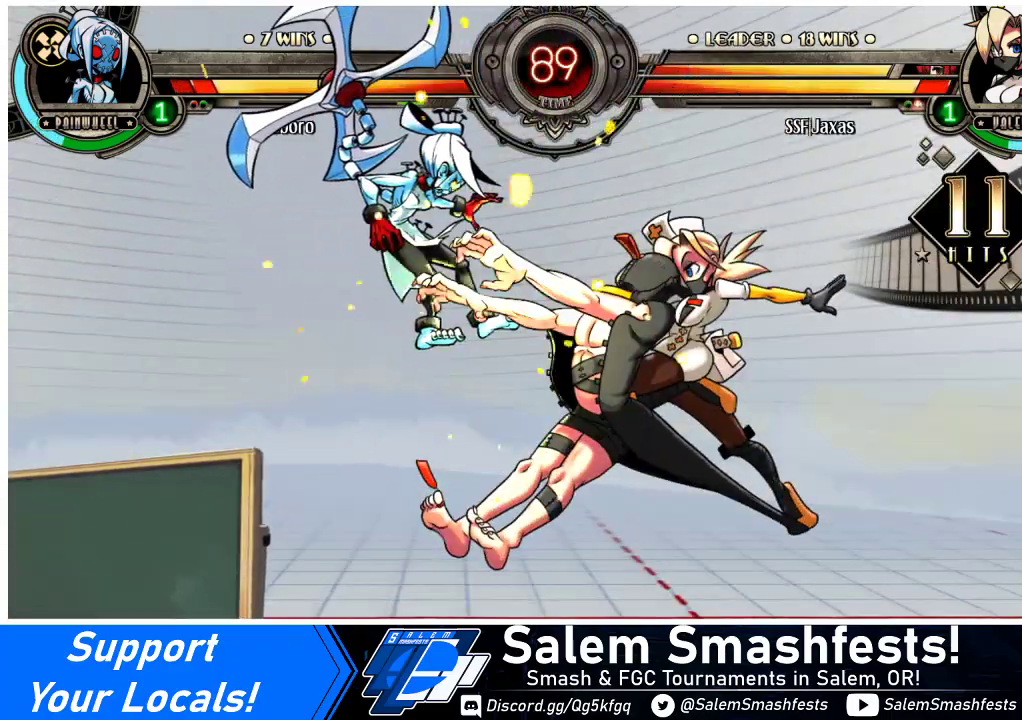
{"buttons": [], "events": [[33, "DPAD_LEFT", "up"], [100, "R2", "up"]]}
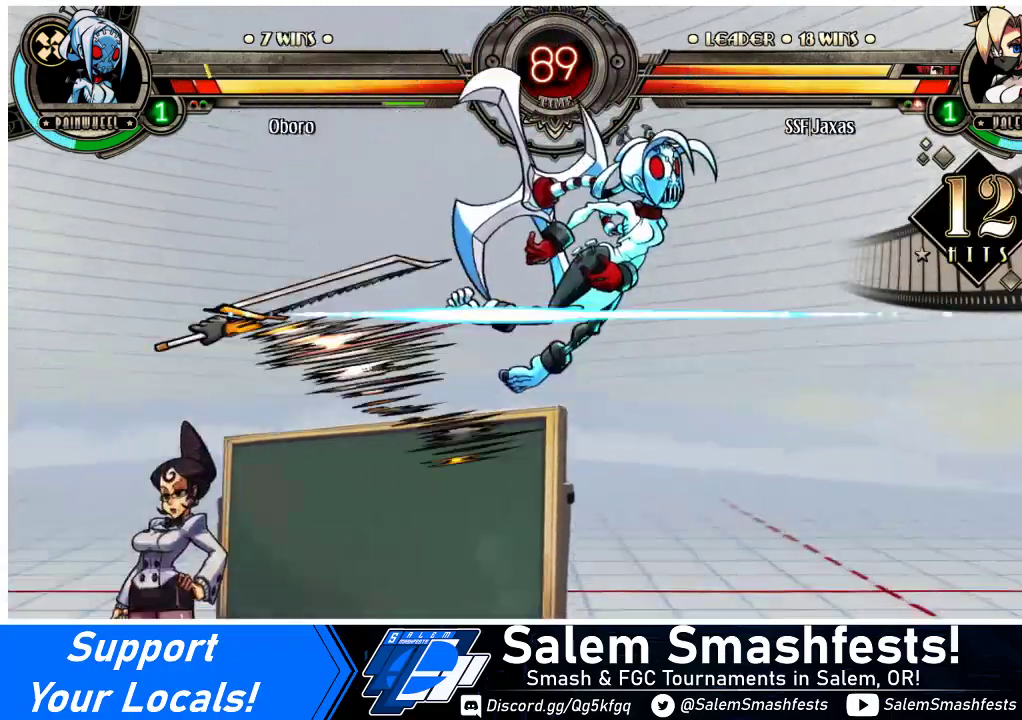
{"buttons": ["CIRCLE", "DPAD_RIGHT"], "events": [[333, "DPAD_DOWN", "down"], [400, "DPAD_RIGHT", "down"], [467, "CIRCLE", "down"], [467, "DPAD_DOWN", "up"]]}
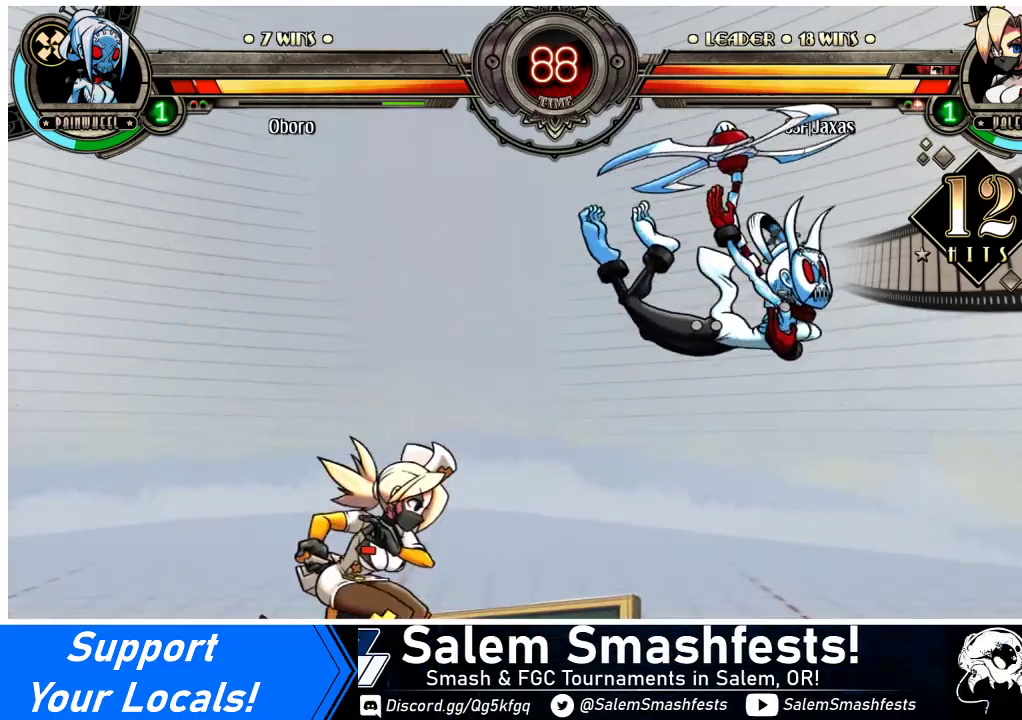
{"buttons": [], "events": [[67, "DPAD_RIGHT", "up"], [133, "CIRCLE", "up"]]}
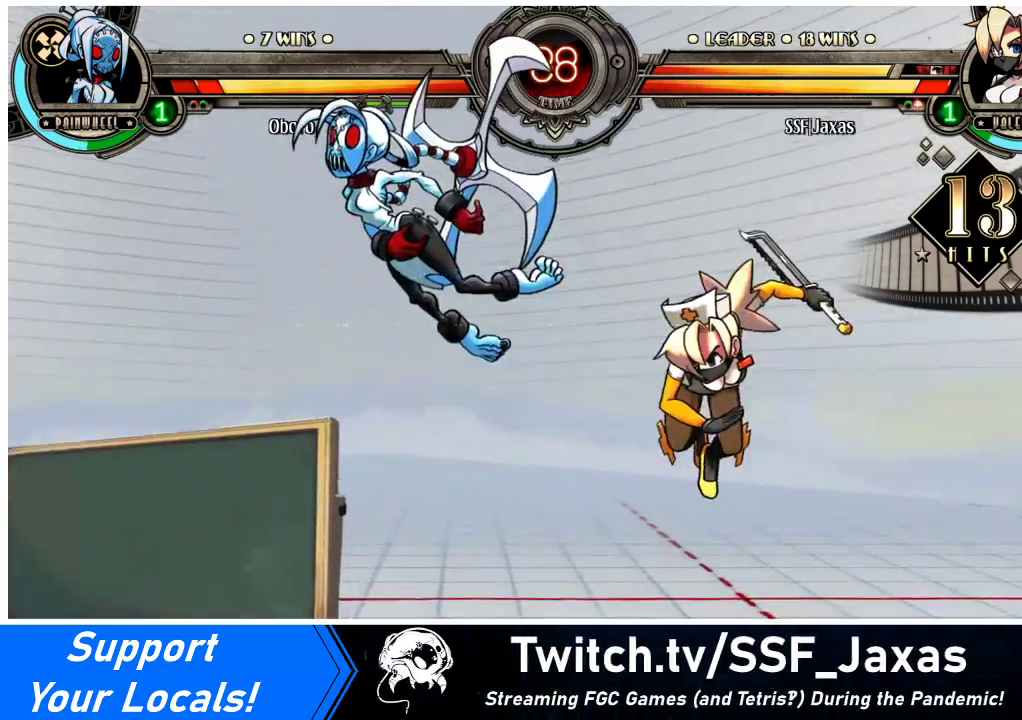
{"buttons": ["TRIANGLE", "DPAD_LEFT"], "events": [[33, "DPAD_LEFT", "down"], [67, "DPAD_LEFT", "up"], [133, "DPAD_LEFT", "down"], [400, "TRIANGLE", "down"]]}
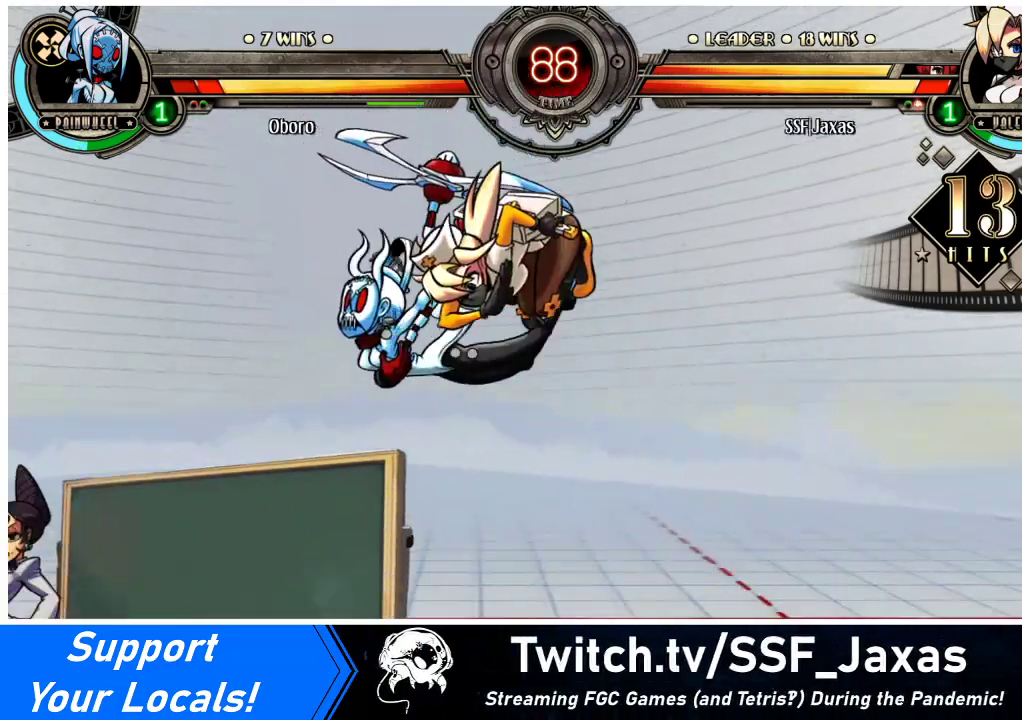
{"buttons": ["R2", "DPAD_LEFT"], "events": [[67, "TRIANGLE", "up"], [333, "R2", "down"]]}
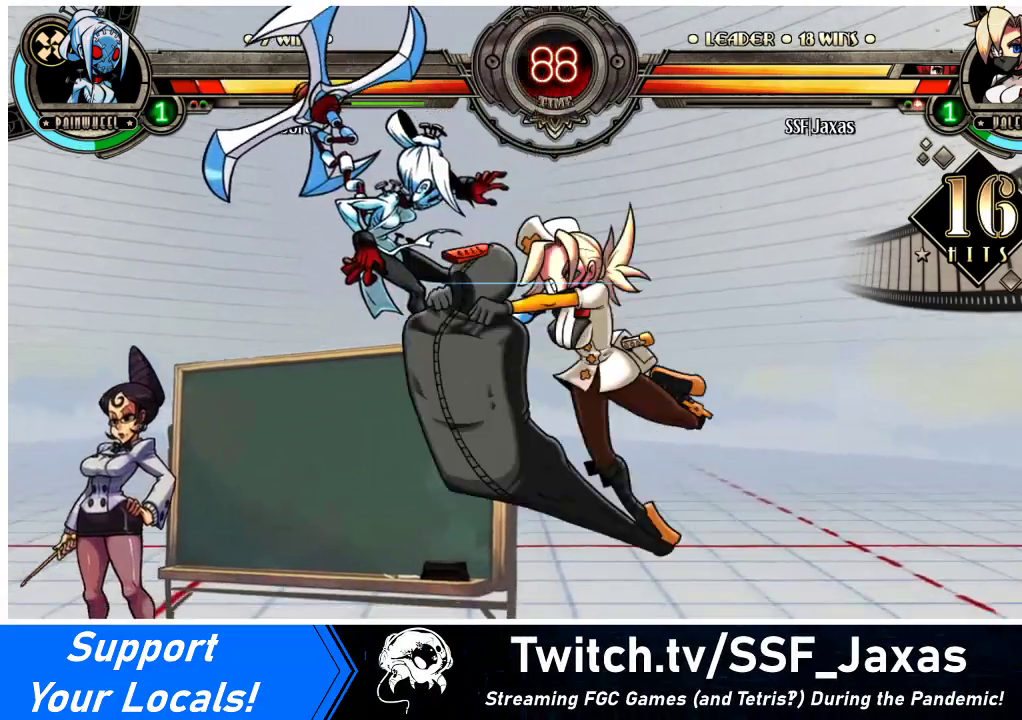
{"buttons": ["DPAD_LEFT"], "events": [[33, "R2", "up"]]}
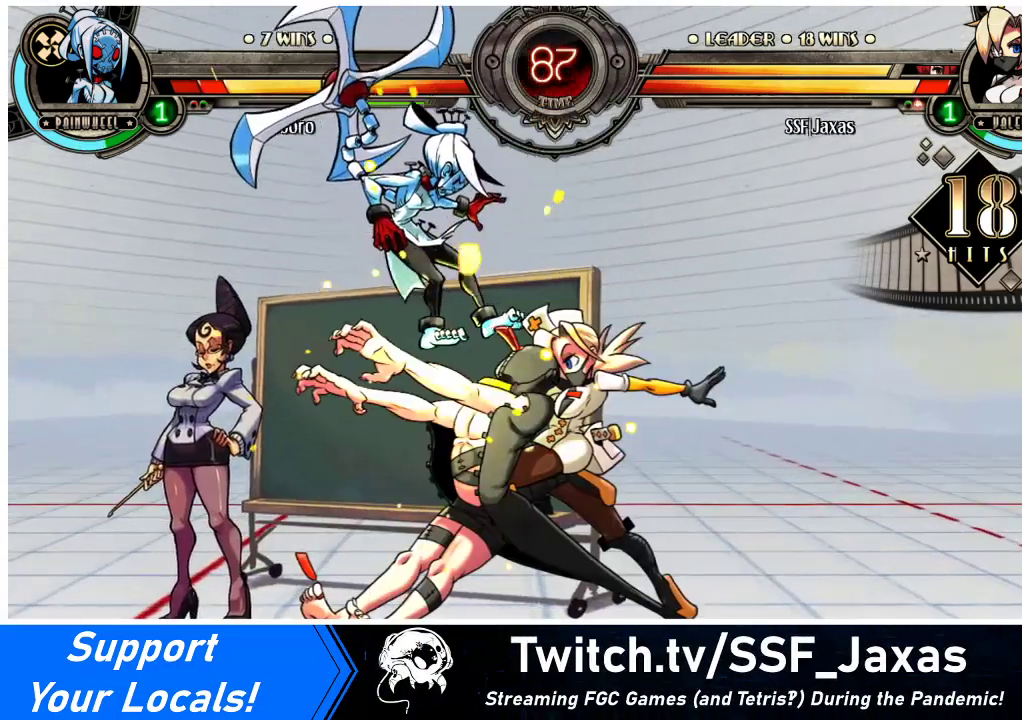
{"buttons": [], "events": [[200, "DPAD_UP", "down"], [300, "CROSS", "down"], [300, "SQUARE", "down"], [333, "DPAD_UP", "up"], [367, "DPAD_LEFT", "up"], [467, "CROSS", "up"], [467, "SQUARE", "up"]]}
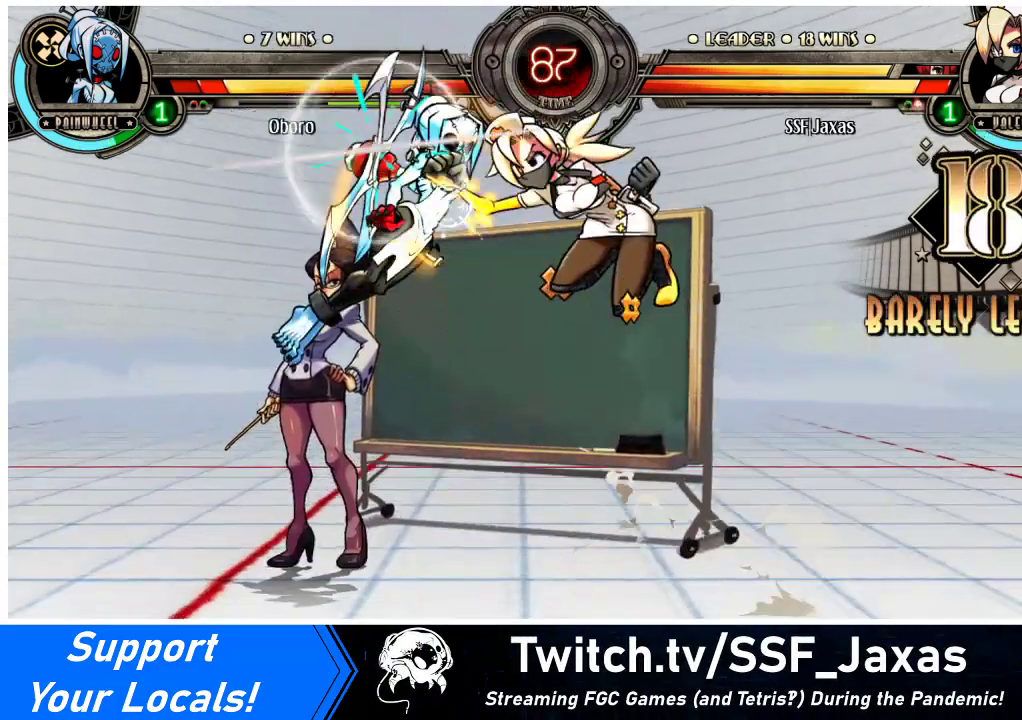
{"buttons": [], "events": [[67, "DPAD_DOWN", "down"], [167, "DPAD_LEFT", "down"], [200, "DPAD_DOWN", "up"], [200, "SQUARE", "down"], [200, "TRIANGLE", "down"], [233, "DPAD_LEFT", "up"], [267, "SQUARE", "up"], [267, "TRIANGLE", "up"]]}
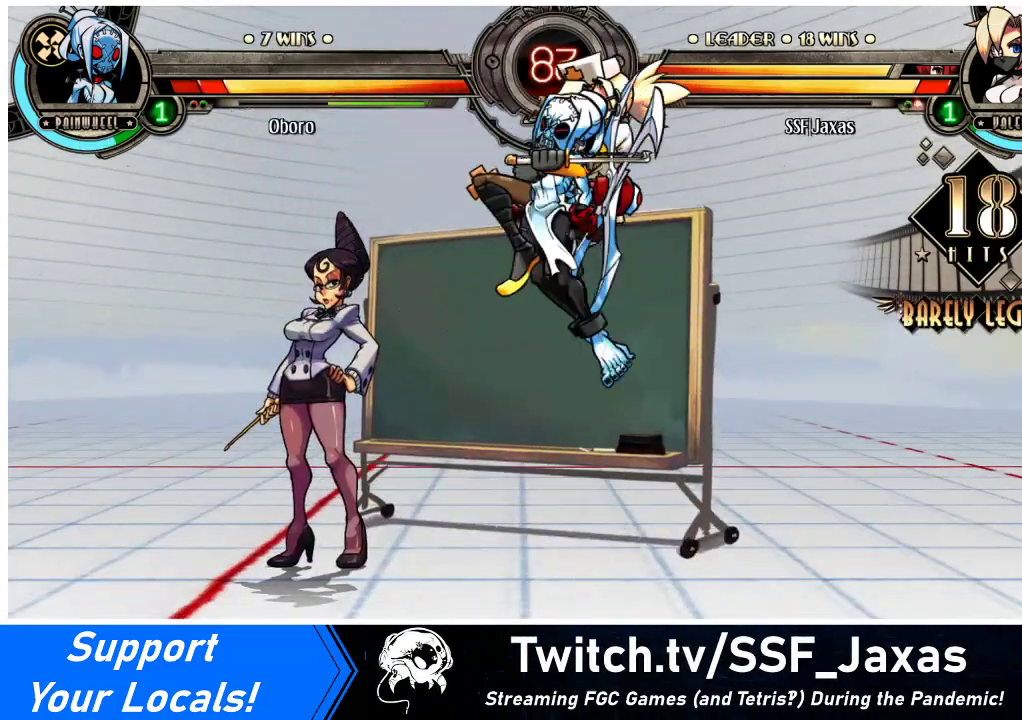
{"buttons": ["SQUARE", "TRIANGLE"], "events": [[333, "DPAD_DOWN", "down"], [400, "DPAD_LEFT", "down"], [467, "DPAD_DOWN", "up"], [467, "SQUARE", "down"], [467, "TRIANGLE", "down"], [500, "DPAD_LEFT", "up"]]}
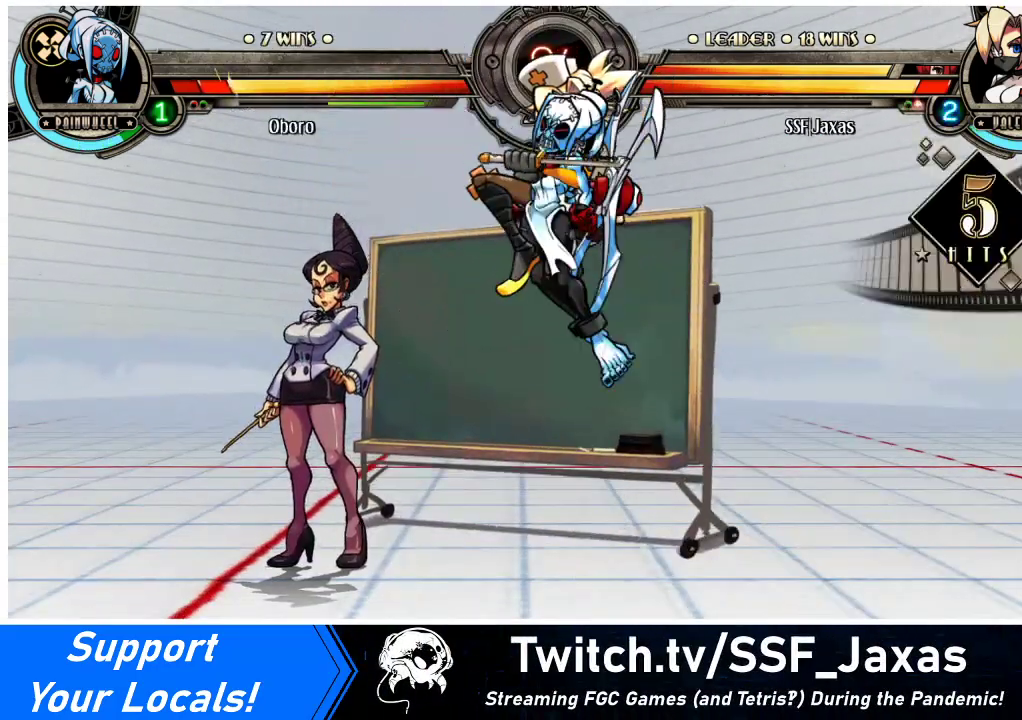
{"buttons": [], "events": [[67, "SQUARE", "up"], [67, "TRIANGLE", "up"], [333, "DPAD_DOWN", "down"], [400, "DPAD_LEFT", "down"], [433, "DPAD_DOWN", "up"], [433, "SQUARE", "down"], [433, "TRIANGLE", "down"], [500, "DPAD_LEFT", "up"], [500, "SQUARE", "up"], [500, "TRIANGLE", "up"]]}
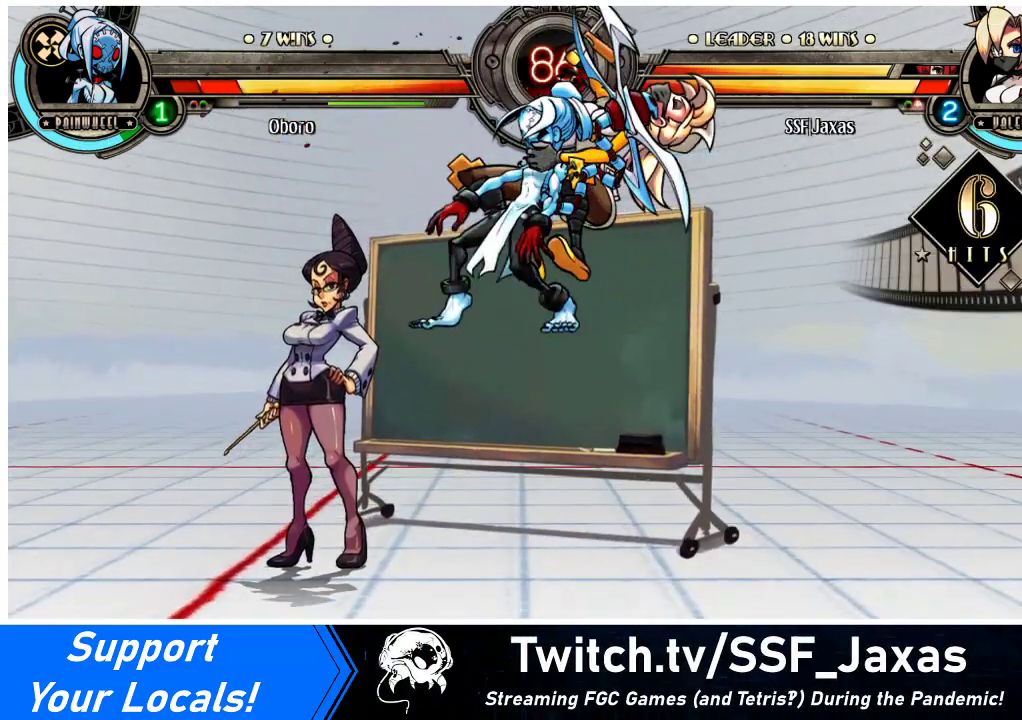
{"buttons": [], "events": [[67, "DPAD_DOWN", "down"], [133, "DPAD_LEFT", "down"], [167, "DPAD_DOWN", "up"], [167, "SQUARE", "down"], [167, "TRIANGLE", "down"], [233, "DPAD_LEFT", "up"], [233, "SQUARE", "up"], [233, "TRIANGLE", "up"], [300, "DPAD_DOWN", "down"], [333, "DPAD_LEFT", "down"], [367, "SQUARE", "down"], [367, "TRIANGLE", "down"], [400, "DPAD_DOWN", "up"], [433, "DPAD_LEFT", "up"], [433, "SQUARE", "up"], [433, "TRIANGLE", "up"]]}
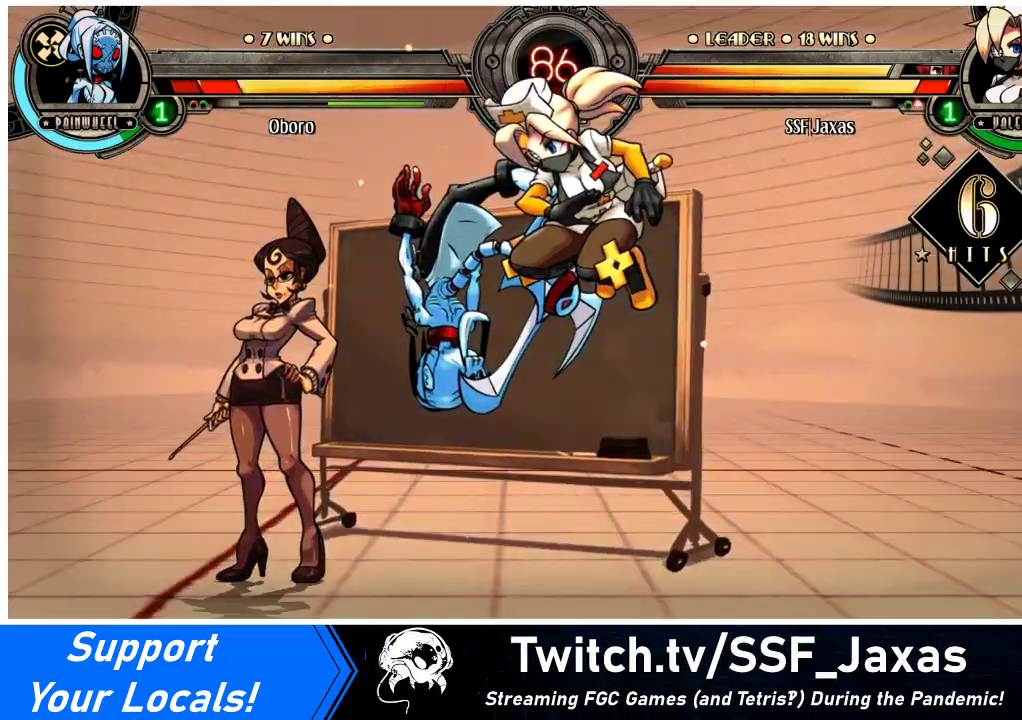
{"buttons": [], "events": [[333, "DPAD_DOWN", "down"], [400, "DPAD_LEFT", "down"], [433, "DPAD_DOWN", "up"], [500, "DPAD_LEFT", "up"]]}
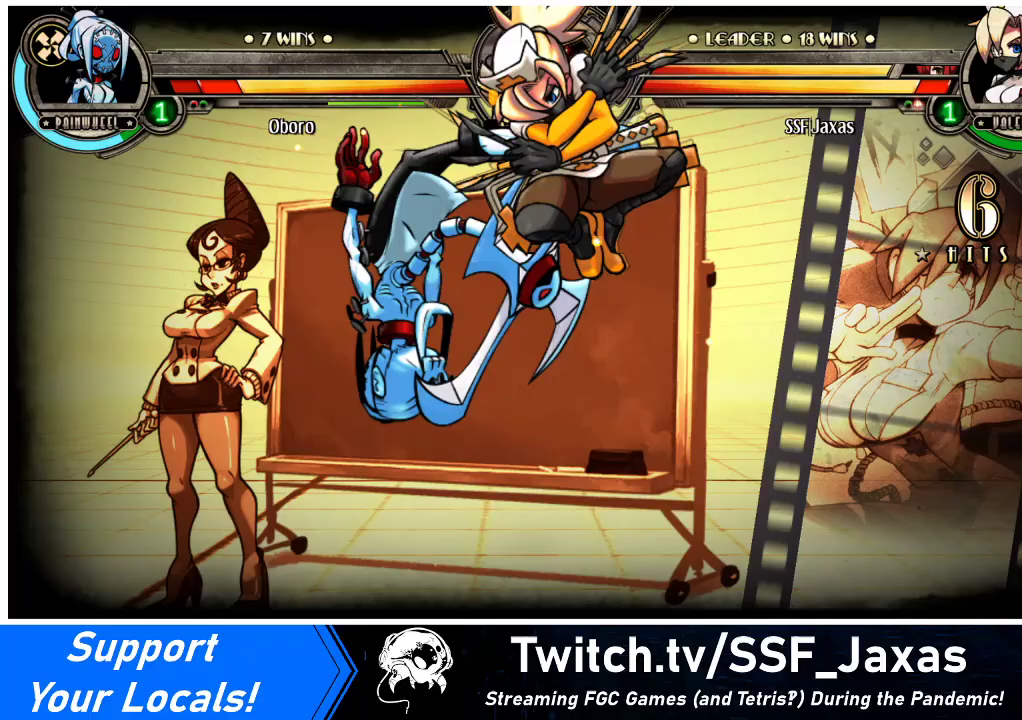
{"buttons": ["CIRCLE", "DPAD_LEFT"], "events": [[133, "DPAD_DOWN", "down"], [200, "DPAD_LEFT", "down"], [233, "CIRCLE", "down"], [233, "DPAD_DOWN", "up"], [300, "CIRCLE", "up"], [300, "DPAD_LEFT", "up"], [367, "DPAD_DOWN", "down"], [433, "CIRCLE", "down"], [433, "DPAD_DOWN", "up"], [433, "DPAD_LEFT", "down"]]}
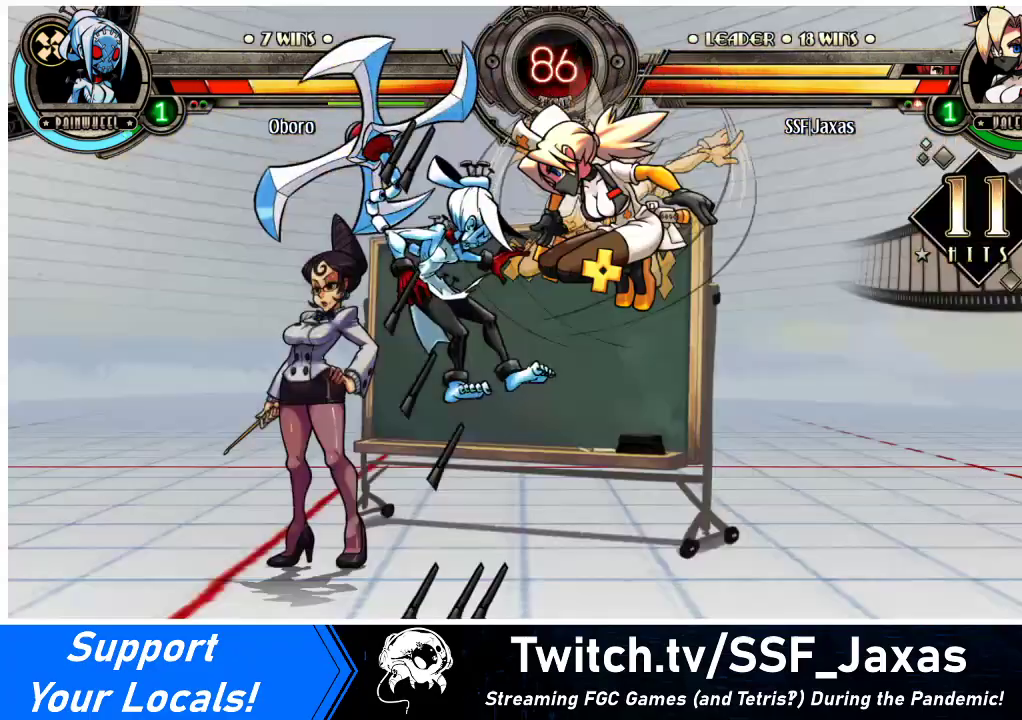
{"buttons": [], "events": [[33, "CIRCLE", "up"], [33, "DPAD_DOWN", "down"], [67, "DPAD_LEFT", "up"], [100, "CIRCLE", "down"], [133, "DPAD_DOWN", "up"], [133, "DPAD_LEFT", "down"], [233, "CIRCLE", "up"], [233, "DPAD_DOWN", "down"], [267, "DPAD_LEFT", "up"], [333, "DPAD_DOWN", "up"]]}
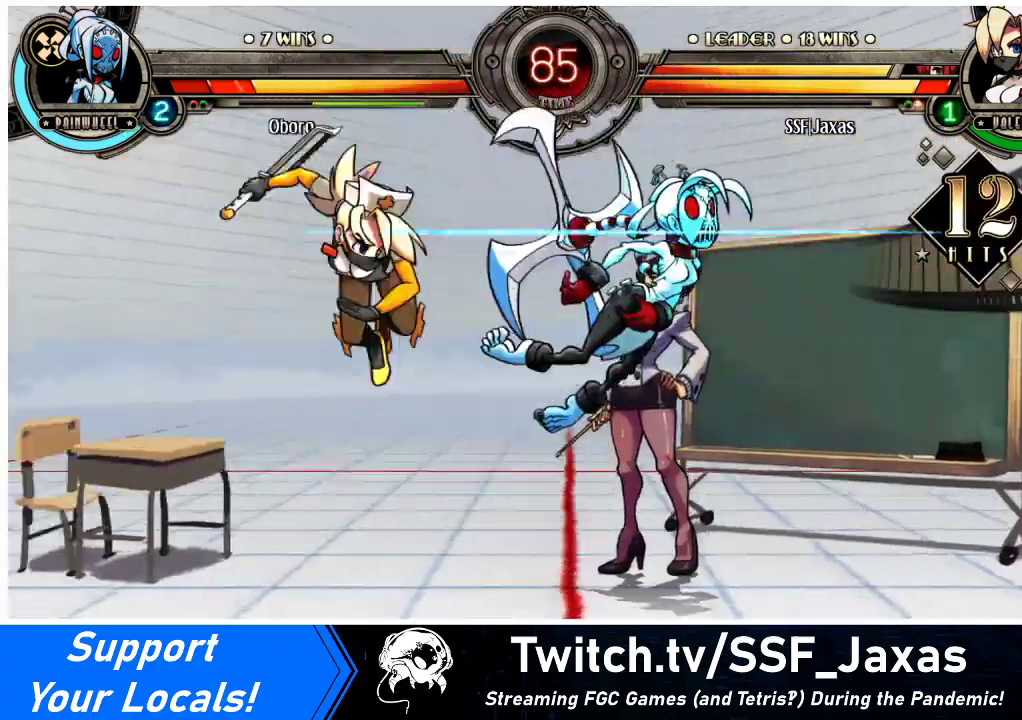
{"buttons": ["TRIANGLE", "DPAD_RIGHT"], "events": [[200, "DPAD_RIGHT", "down"], [233, "DPAD_RIGHT", "up"], [300, "DPAD_RIGHT", "down"], [433, "TRIANGLE", "down"]]}